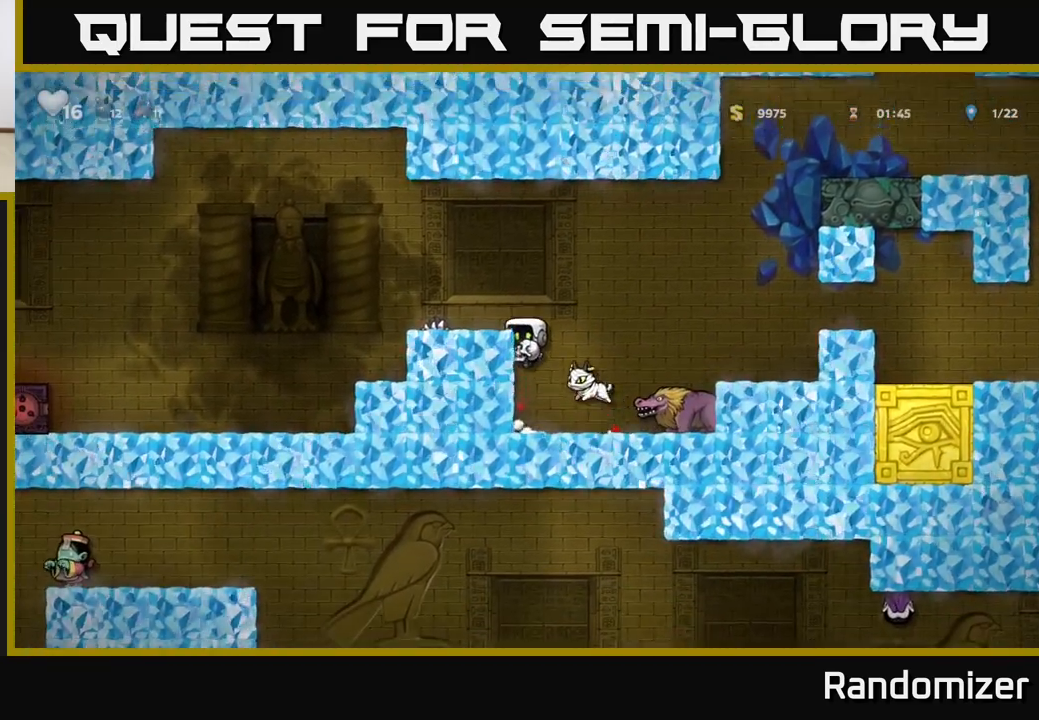
Gameplay with a controller (Xbox layout); each line is a JSON object with the inputs held at the frame after it. "events" lists button and stick changes between this image and that frame as [ms after this image, input, new state], when the widget could be followed in between. Not read: right_stick.
{"buttons": [], "left_stick": "right", "events": [[17, "A", "up"], [150, "A", "down"], [367, "A", "up"], [500, "left_stick", "right"]]}
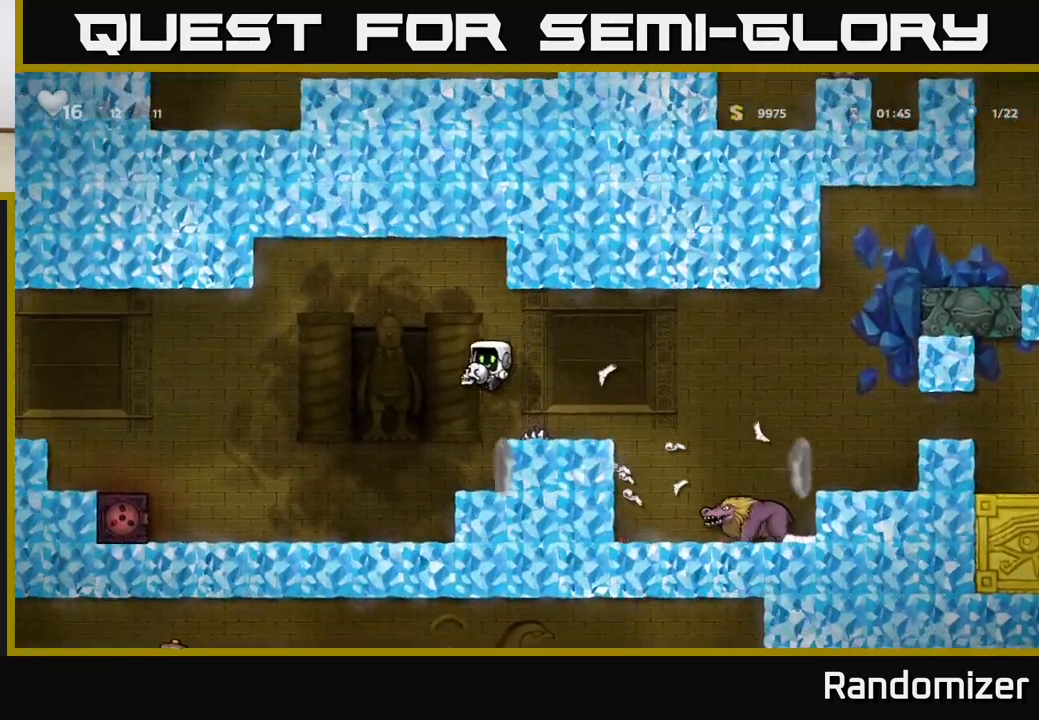
{"buttons": ["A"], "left_stick": "center", "events": [[200, "left_stick", "center"], [467, "A", "down"]]}
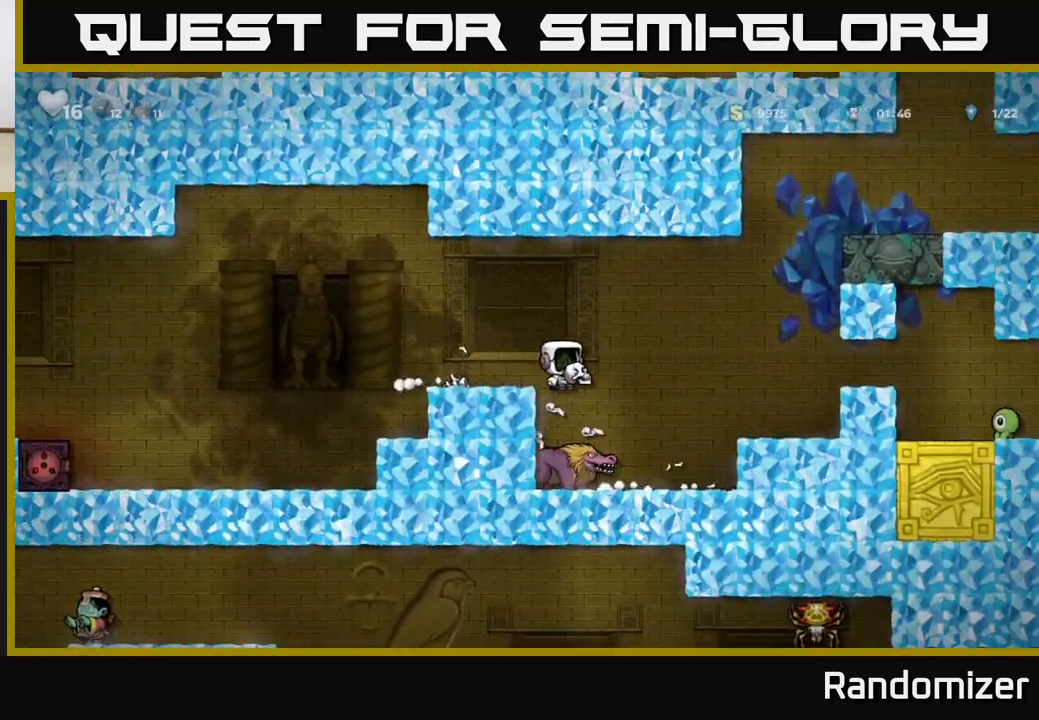
{"buttons": [], "left_stick": "center", "events": [[50, "left_stick", "right"], [150, "A", "up"], [183, "left_stick", "left"], [333, "left_stick", "center"]]}
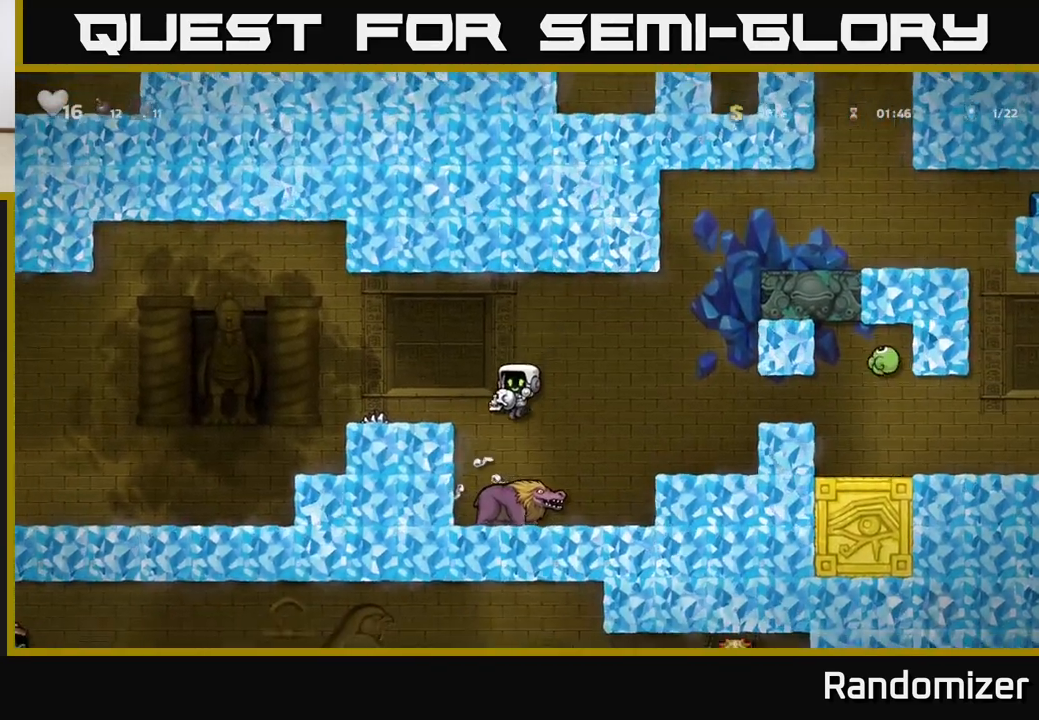
{"buttons": [], "left_stick": "right", "events": [[100, "A", "down"], [333, "left_stick", "right"], [383, "A", "up"]]}
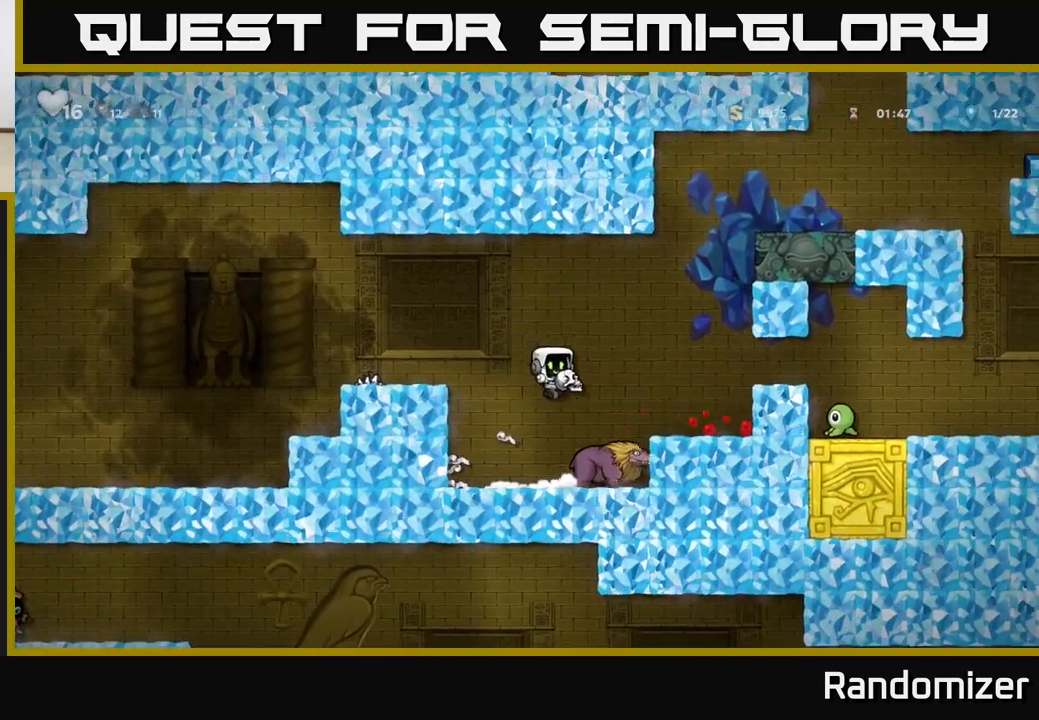
{"buttons": [], "left_stick": "center", "events": [[50, "A", "down"], [100, "left_stick", "left"], [250, "left_stick", "center"], [267, "A", "up"]]}
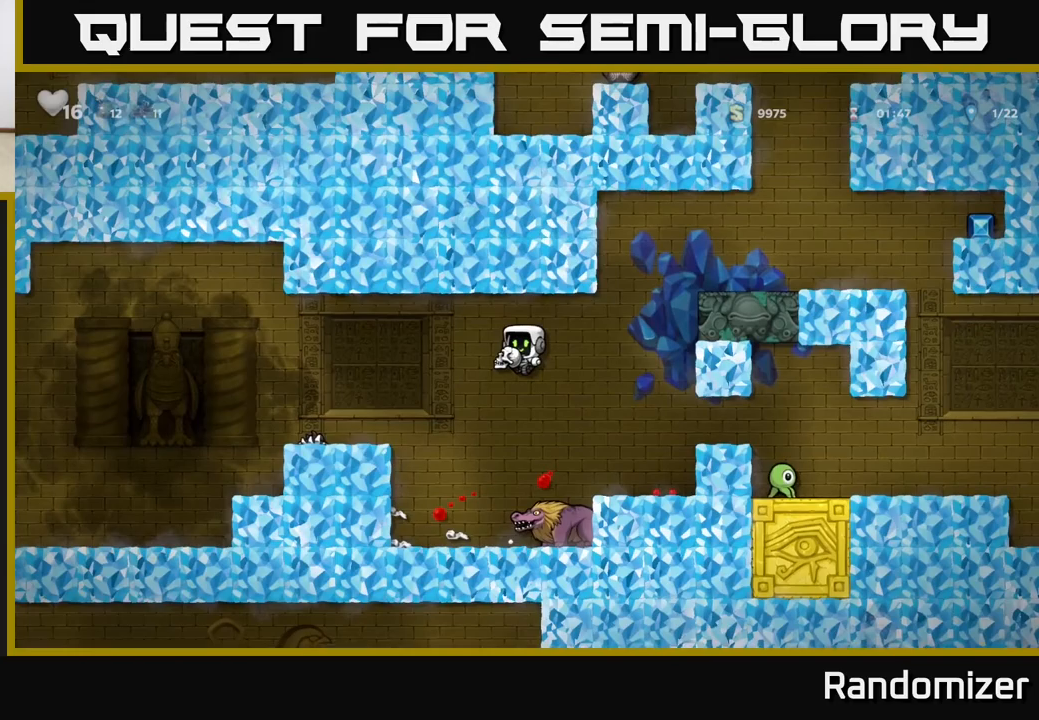
{"buttons": [], "left_stick": "center", "events": []}
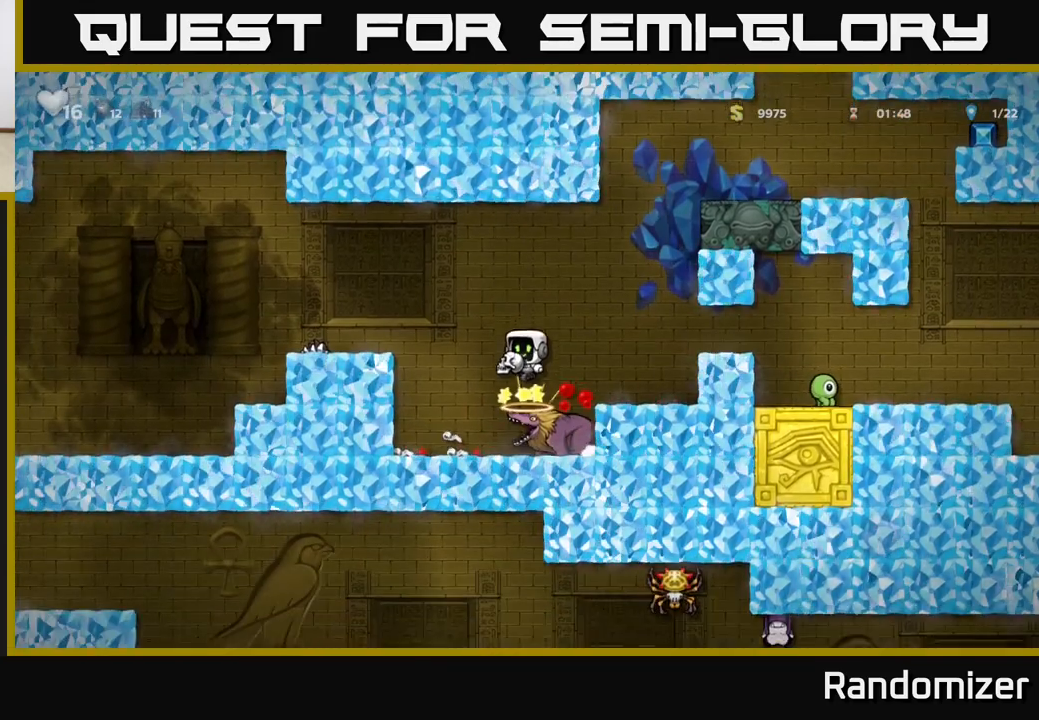
{"buttons": [], "left_stick": "right", "events": [[167, "left_stick", "left"], [433, "left_stick", "center"], [483, "left_stick", "right"]]}
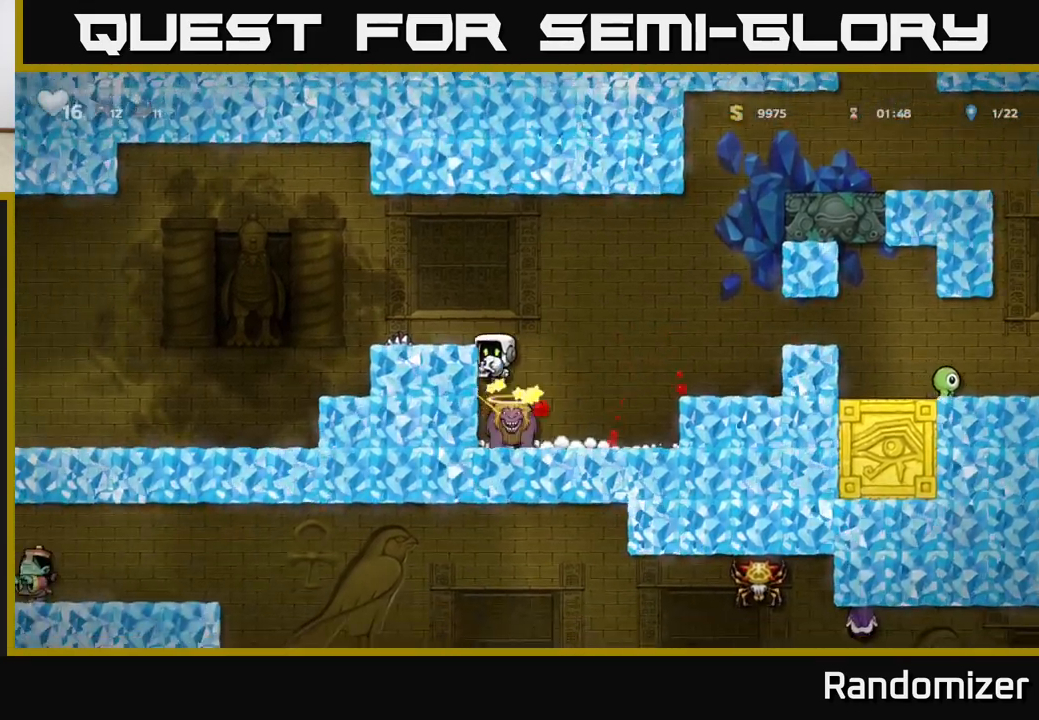
{"buttons": [], "left_stick": "center", "events": [[67, "left_stick", "center"]]}
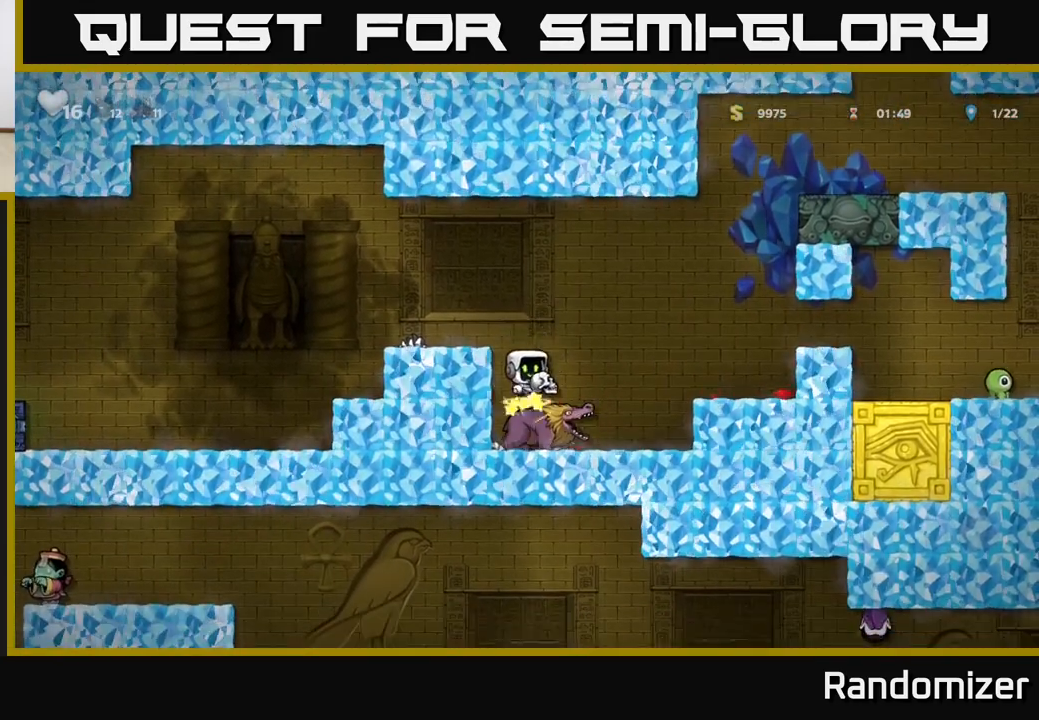
{"buttons": [], "left_stick": "right", "events": [[33, "left_stick", "right"], [167, "left_stick", "center"], [400, "left_stick", "right"]]}
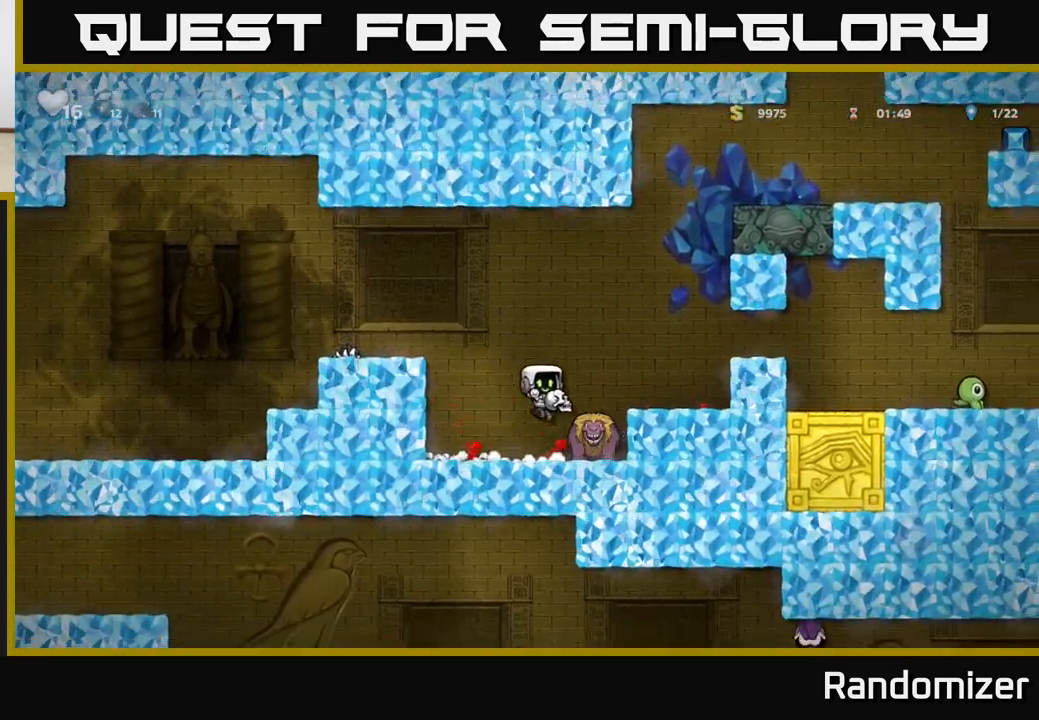
{"buttons": [], "left_stick": "center", "events": [[150, "left_stick", "left"], [283, "left_stick", "center"]]}
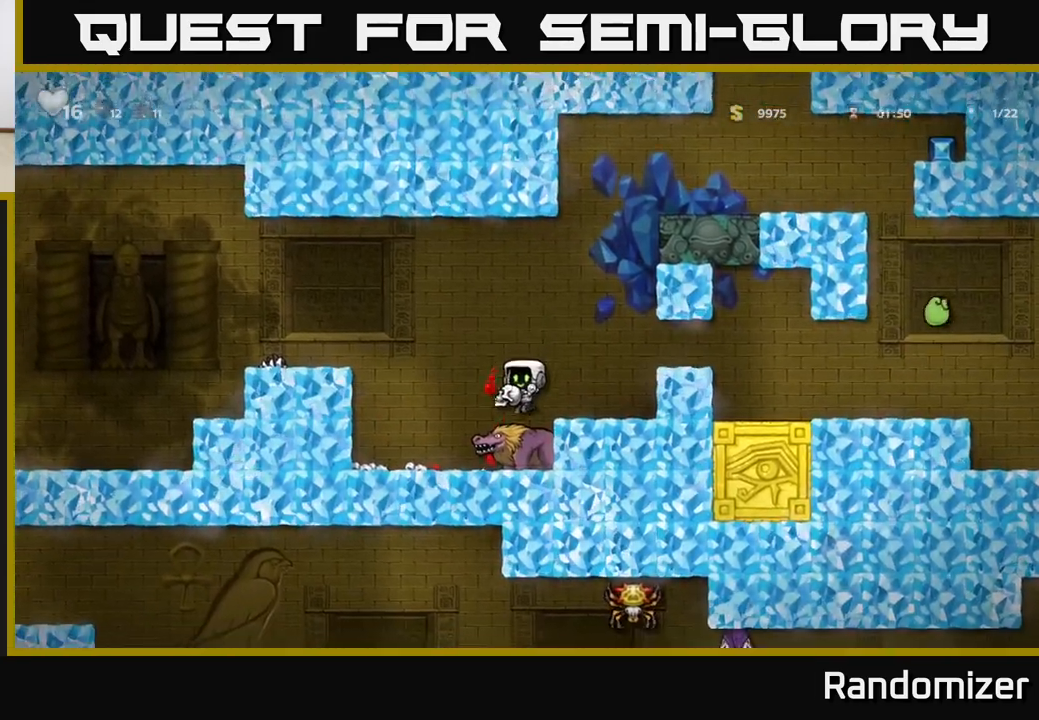
{"buttons": [], "left_stick": "center", "events": [[333, "left_stick", "left"], [500, "left_stick", "center"]]}
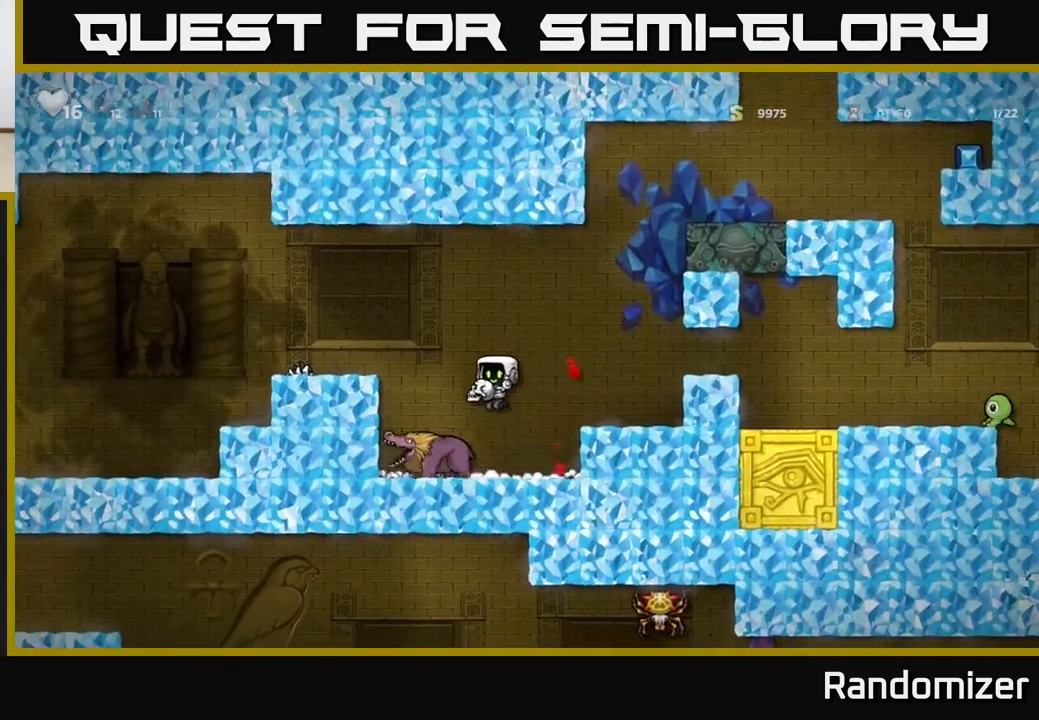
{"buttons": [], "left_stick": "left", "events": [[150, "X", "down"], [233, "A", "down"], [250, "X", "up"], [267, "left_stick", "right"], [433, "A", "up"], [433, "left_stick", "left"]]}
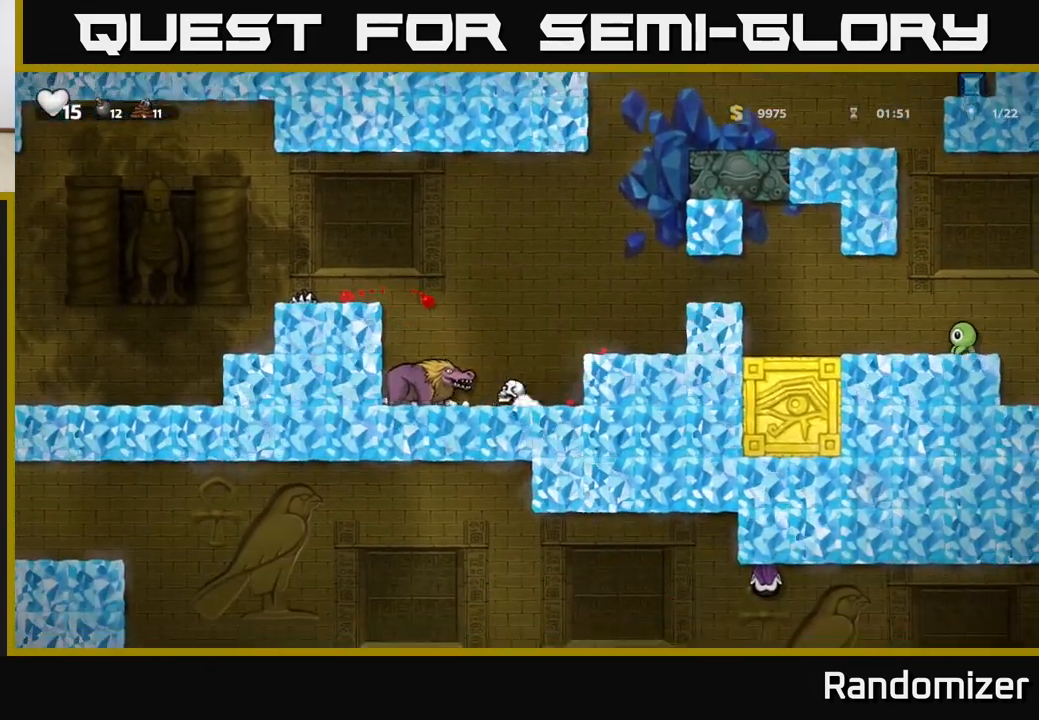
{"buttons": [], "left_stick": "left", "events": [[33, "X", "down"], [33, "left_stick", "center"], [150, "A", "down"], [150, "X", "up"], [333, "A", "up"], [367, "left_stick", "left"]]}
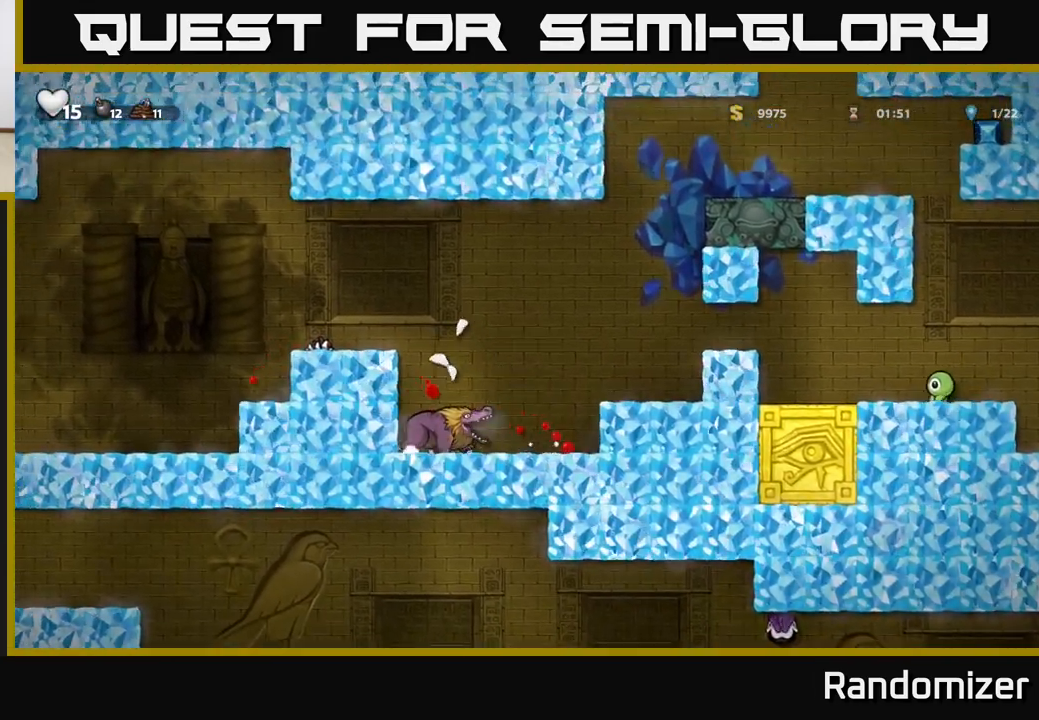
{"buttons": [], "left_stick": "right", "events": [[83, "left_stick", "center"], [183, "left_stick", "right"]]}
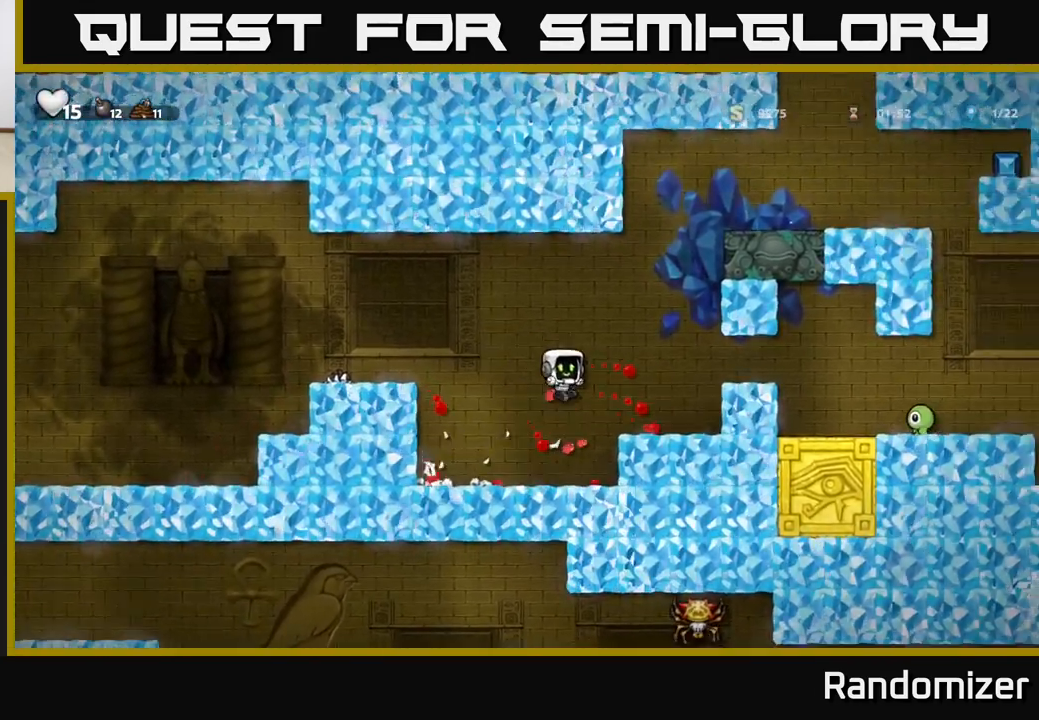
{"buttons": [], "left_stick": "right", "events": [[17, "left_stick", "left"], [167, "left_stick", "center"], [217, "A", "down"], [217, "left_stick", "right"], [350, "A", "up"]]}
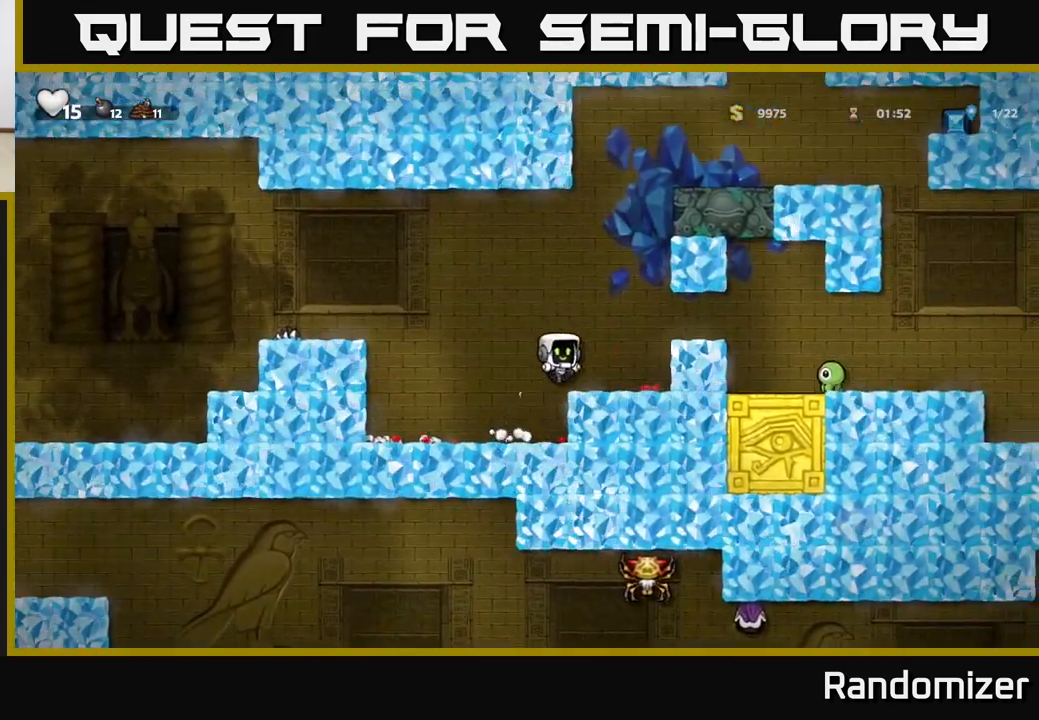
{"buttons": [], "left_stick": "left", "events": [[67, "left_stick", "center"], [233, "left_stick", "right"], [267, "A", "down"], [383, "A", "up"], [467, "left_stick", "left"]]}
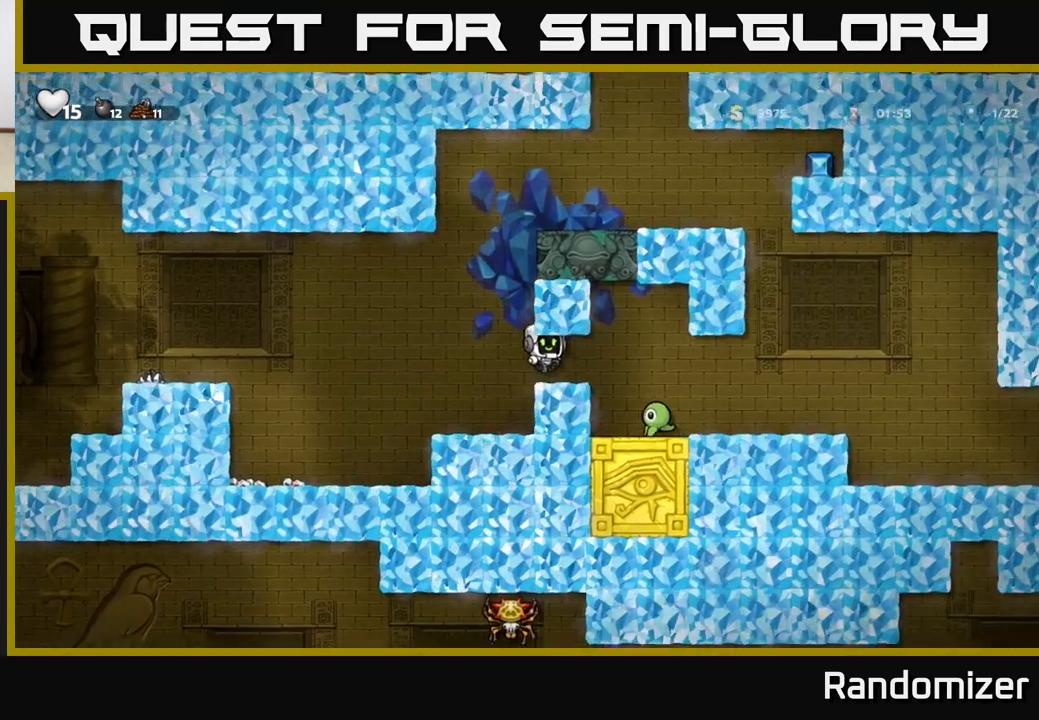
{"buttons": [], "left_stick": "center", "events": [[217, "left_stick", "center"]]}
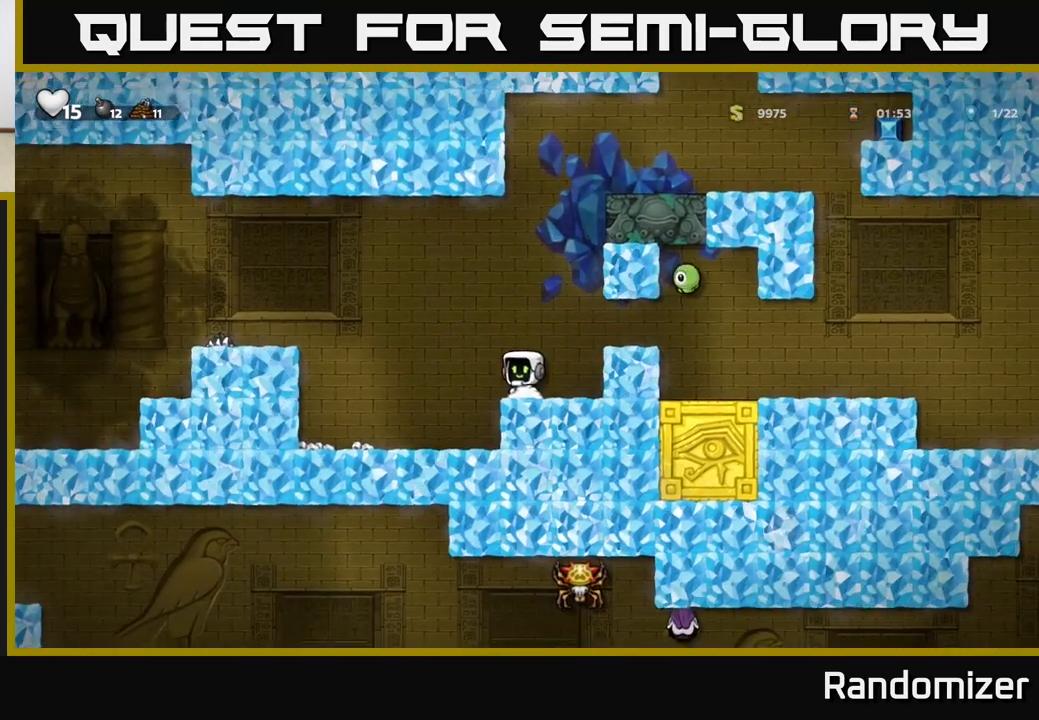
{"buttons": [], "left_stick": "center", "events": [[17, "left_stick", "right"], [217, "left_stick", "center"]]}
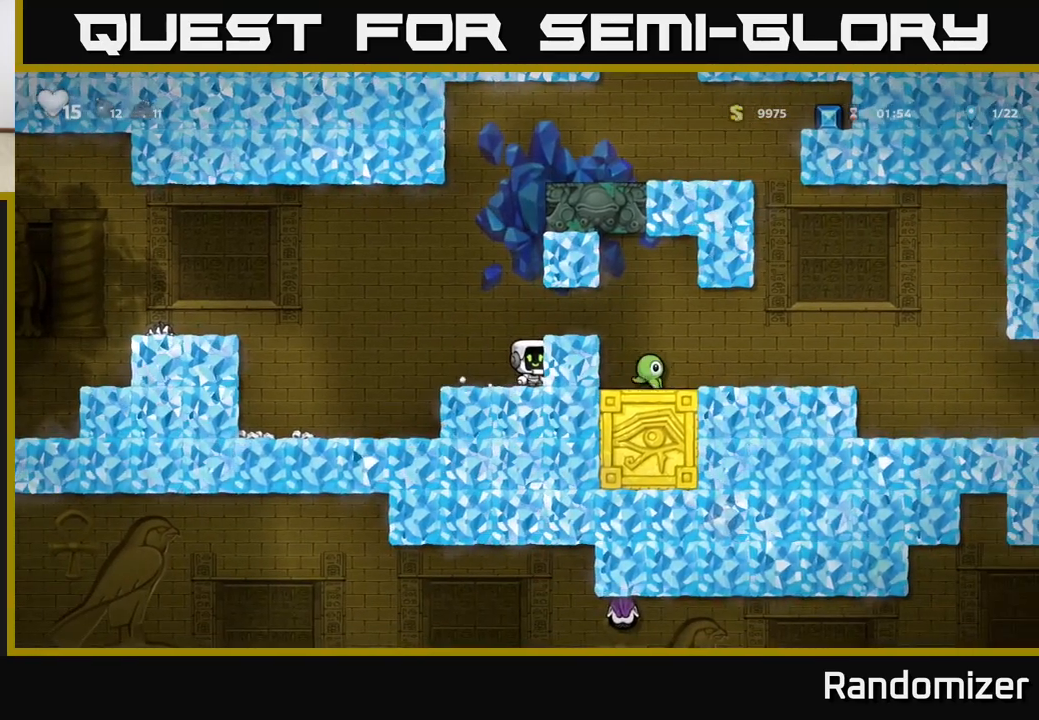
{"buttons": [], "left_stick": "left", "events": [[217, "A", "down"], [250, "left_stick", "right"], [317, "A", "up"], [417, "left_stick", "center"], [500, "left_stick", "left"]]}
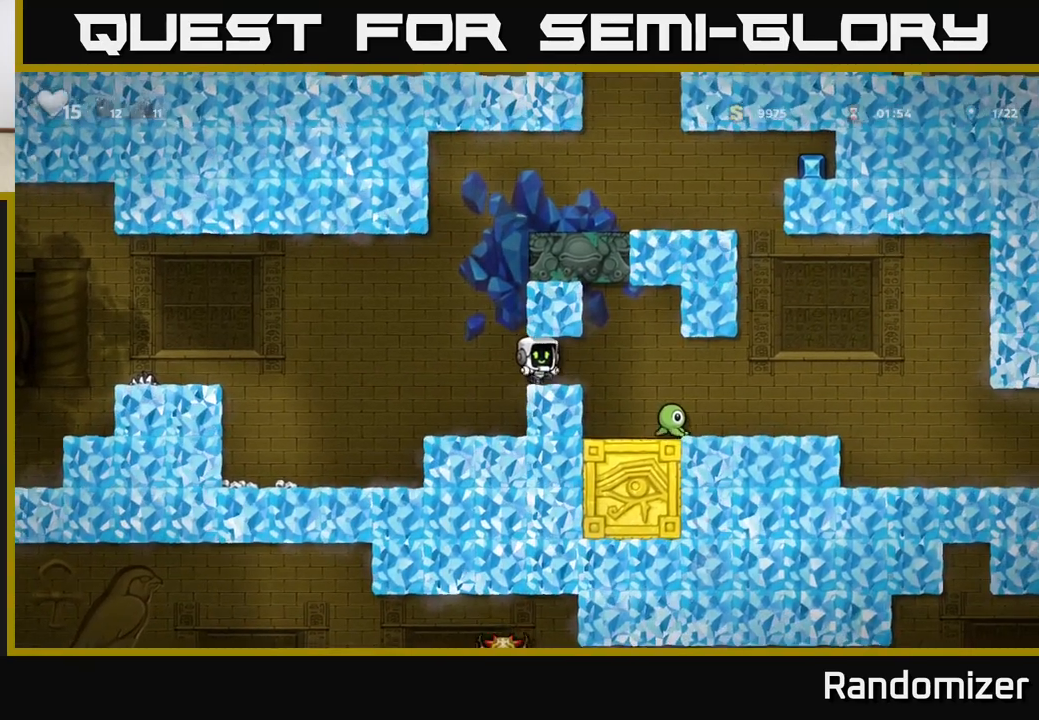
{"buttons": [], "left_stick": "right", "events": [[217, "A", "down"], [267, "left_stick", "right"], [483, "A", "up"]]}
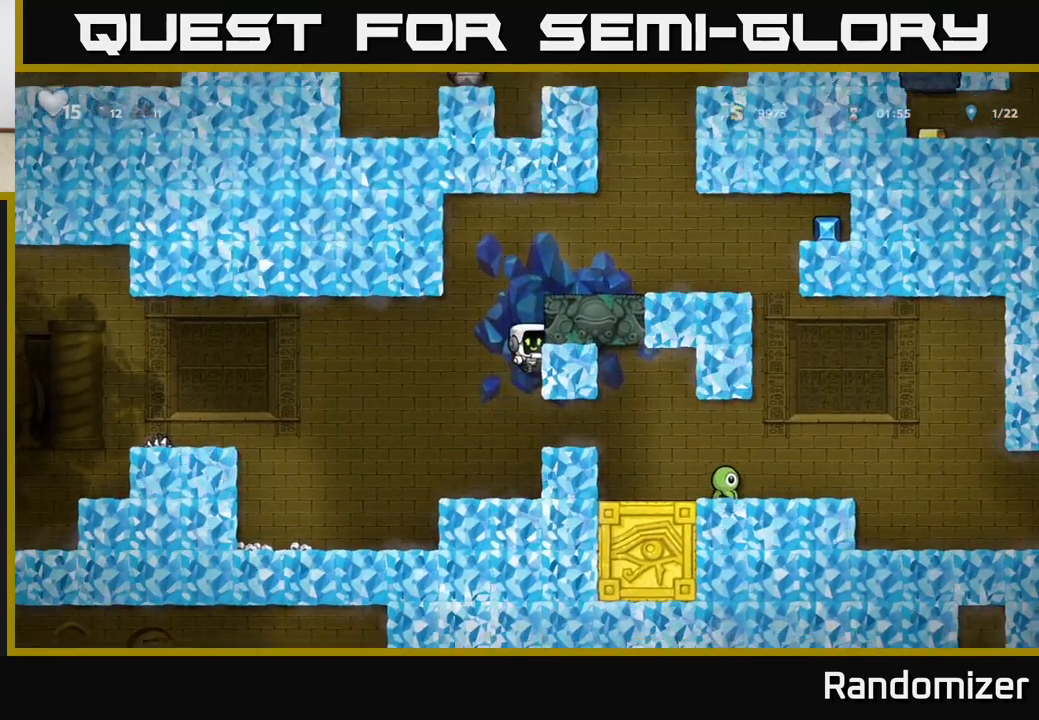
{"buttons": [], "left_stick": "center", "events": [[50, "left_stick", "center"], [183, "A", "down"], [317, "A", "up"], [317, "left_stick", "right"], [400, "left_stick", "center"]]}
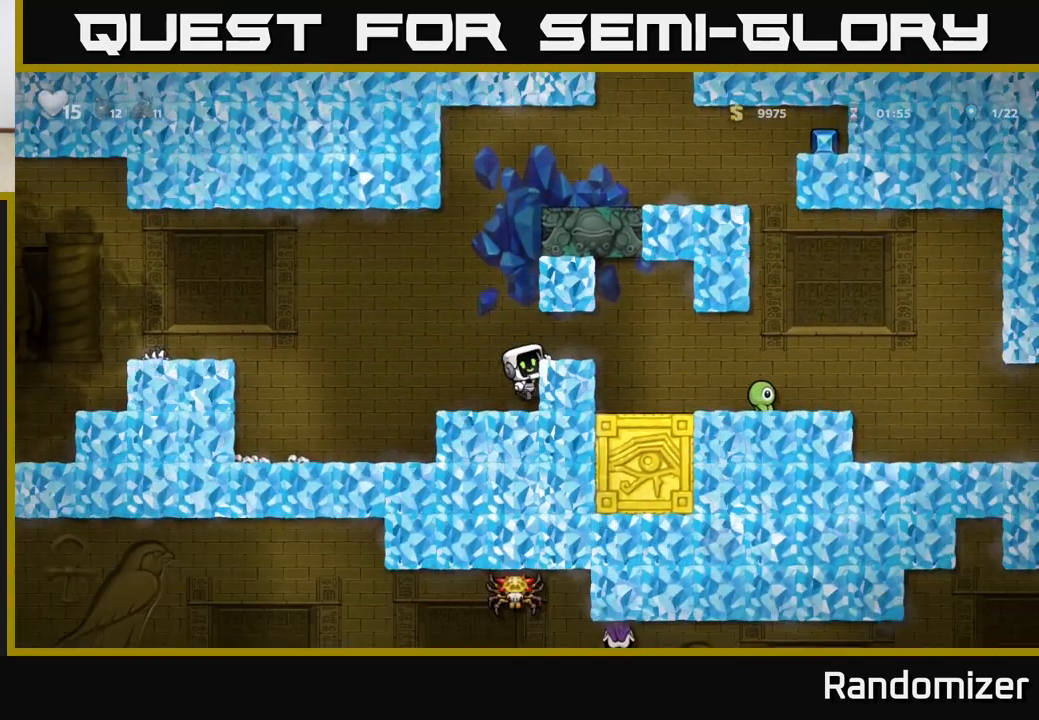
{"buttons": [], "left_stick": "center", "events": []}
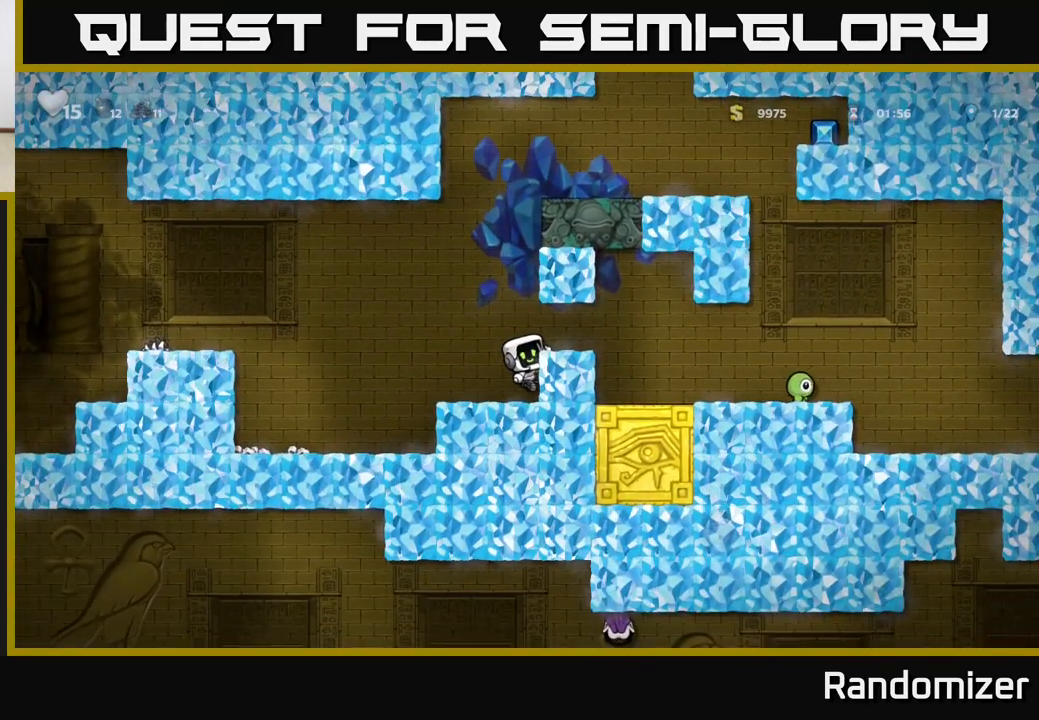
{"buttons": ["A"], "left_stick": "left", "events": [[17, "A", "down"], [100, "A", "up"], [117, "left_stick", "right"], [233, "left_stick", "center"], [383, "left_stick", "left"], [500, "A", "down"]]}
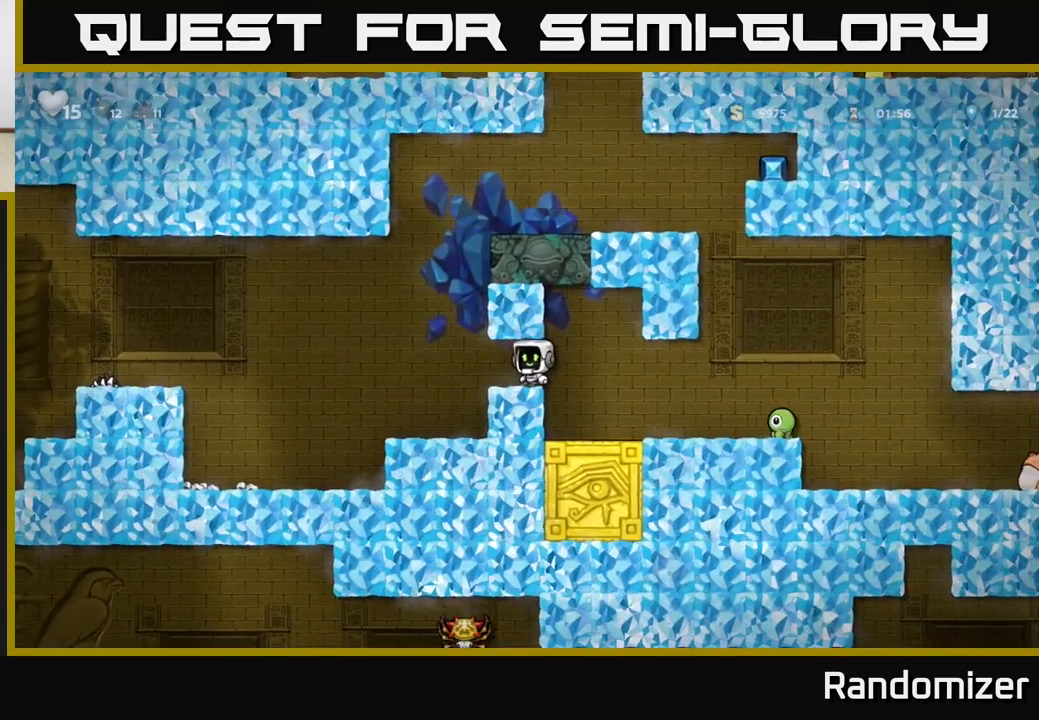
{"buttons": [], "left_stick": "center", "events": [[183, "A", "up"], [183, "left_stick", "right"], [250, "A", "down"], [267, "left_stick", "center"], [350, "left_stick", "left"], [400, "A", "up"], [433, "left_stick", "center"]]}
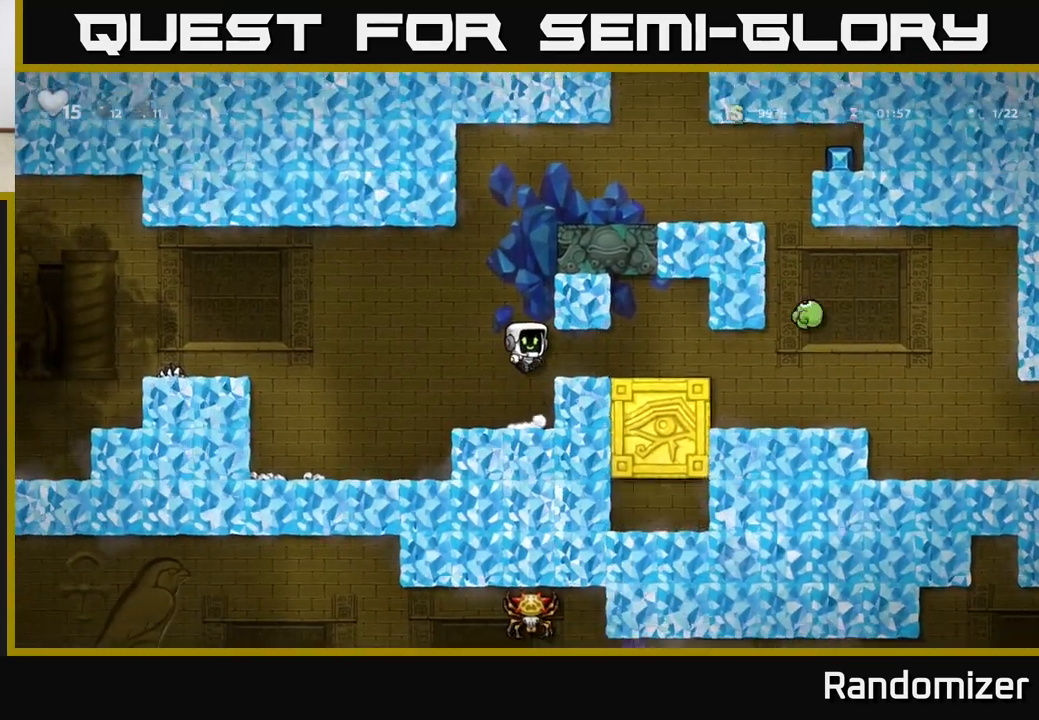
{"buttons": [], "left_stick": "right", "events": [[350, "A", "down"], [417, "left_stick", "right"], [450, "A", "up"]]}
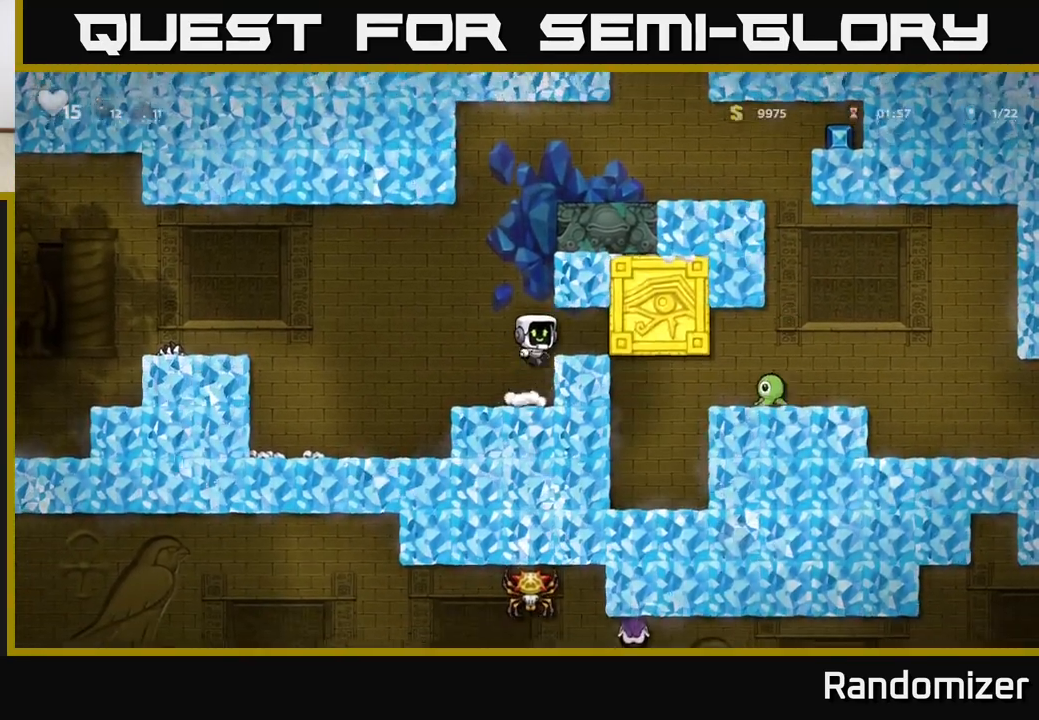
{"buttons": ["A"], "left_stick": "left", "events": [[67, "left_stick", "center"], [233, "left_stick", "left"], [467, "A", "down"]]}
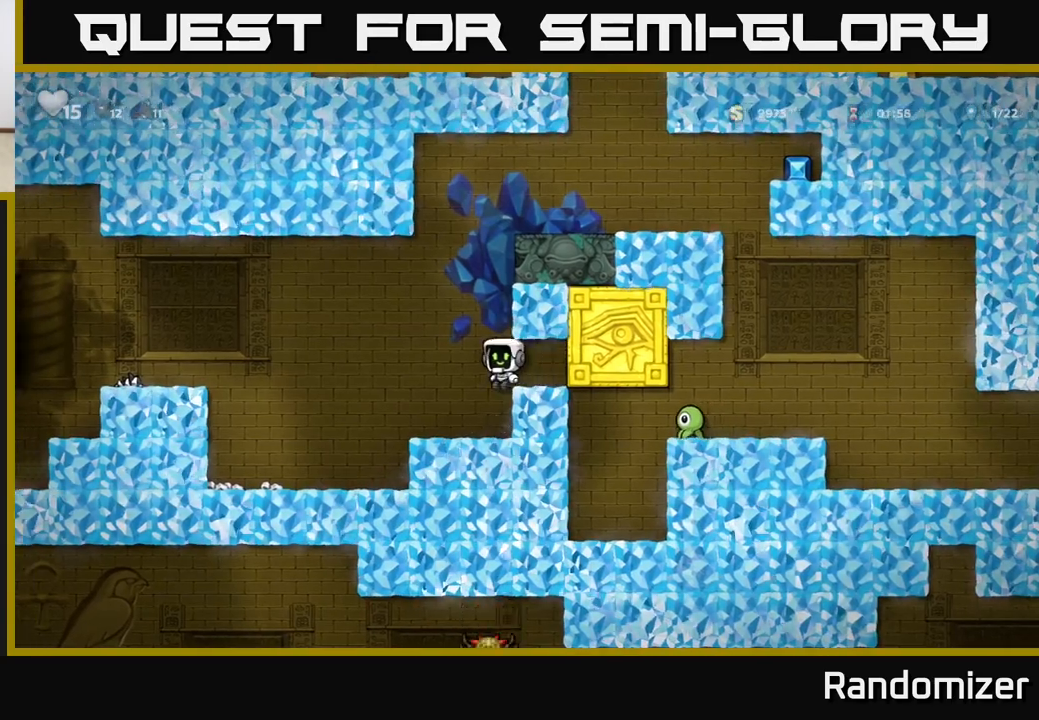
{"buttons": [], "left_stick": "right", "events": [[33, "left_stick", "right"], [200, "A", "up"], [367, "A", "down"], [450, "A", "up"]]}
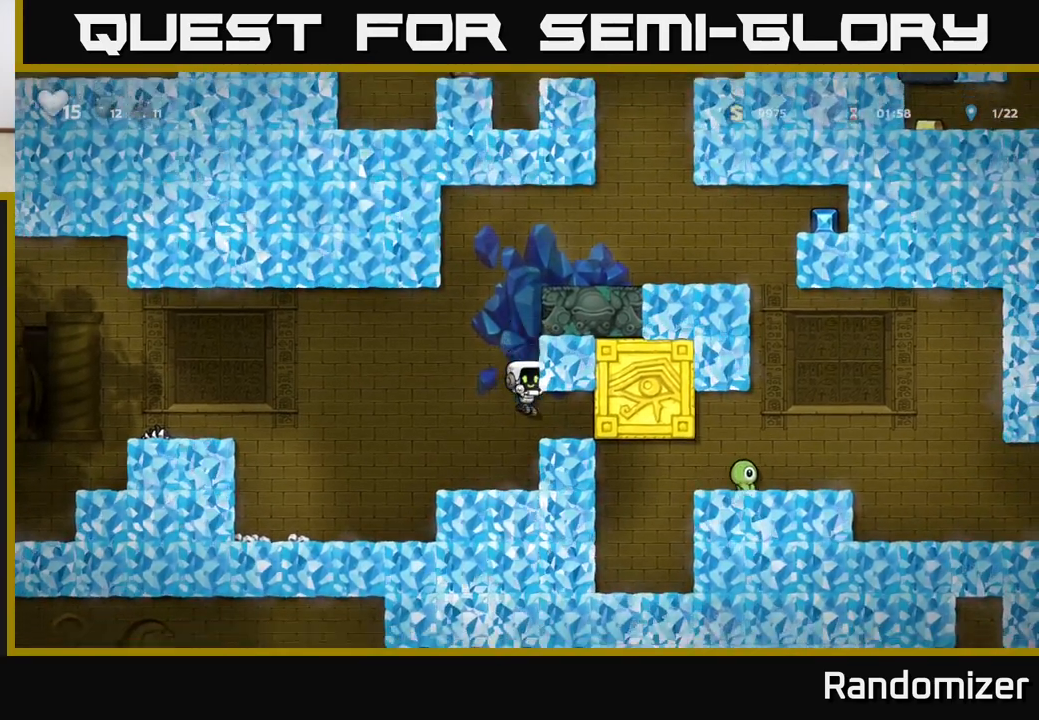
{"buttons": [], "left_stick": "left", "events": [[83, "left_stick", "center"], [200, "A", "down"], [217, "left_stick", "right"], [350, "left_stick", "left"], [400, "A", "up"]]}
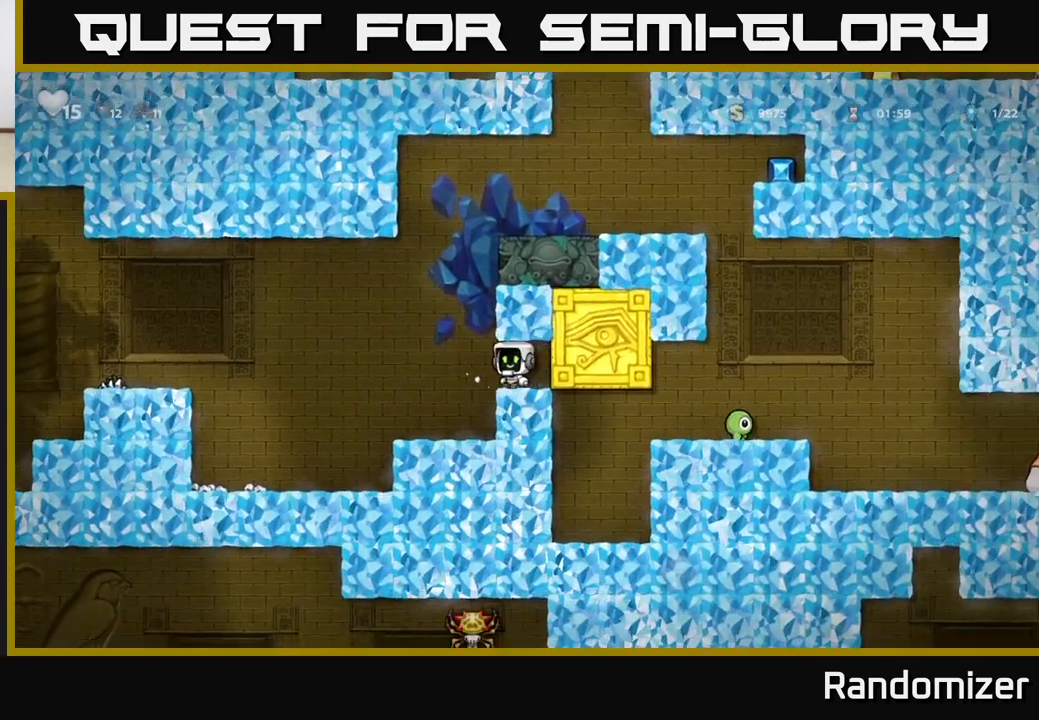
{"buttons": [], "left_stick": "right", "events": [[50, "A", "down"], [183, "left_stick", "right"], [433, "A", "up"]]}
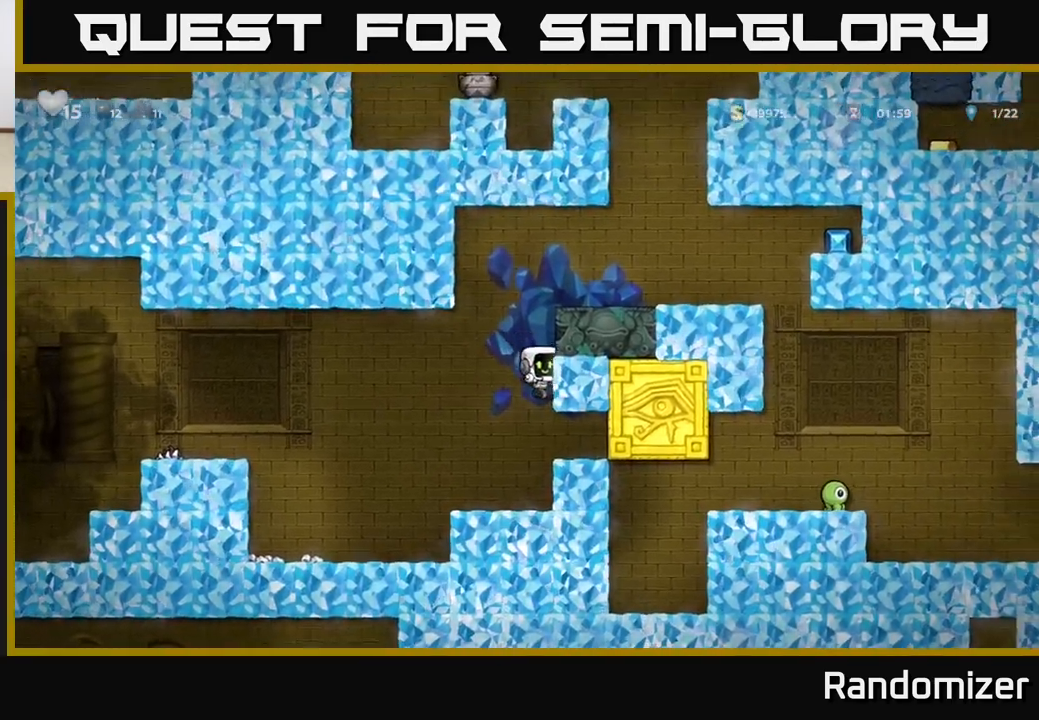
{"buttons": ["A"], "left_stick": "center", "events": [[50, "A", "down"], [150, "A", "up"], [300, "left_stick", "center"], [367, "A", "down"]]}